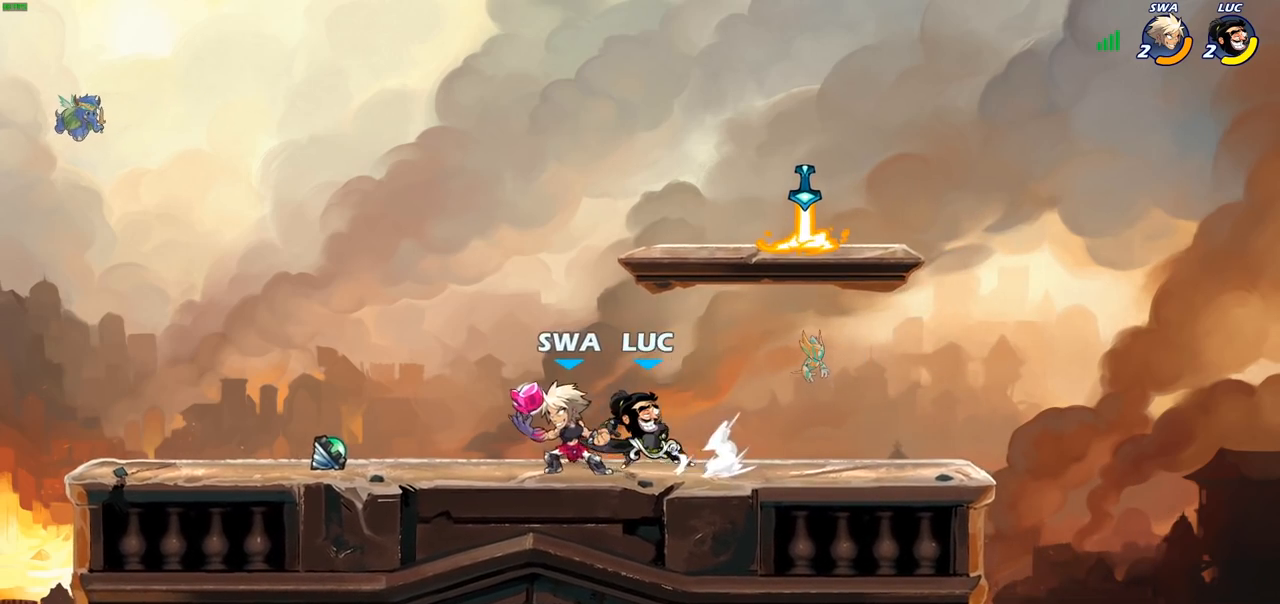
Gameplay with a controller (PlayStation layout); each line is a JSON object with the inputs held at the frame after it. "events" lists button and stick changes between this image and that frame as [ms after this image, input, new state], when the widget could be followed in between.
{"buttons": [], "left_stick": "down-left", "right_stick": "center", "events": [[50, "left_stick", "center"], [300, "left_stick", "left"], [433, "left_stick", "down-left"]]}
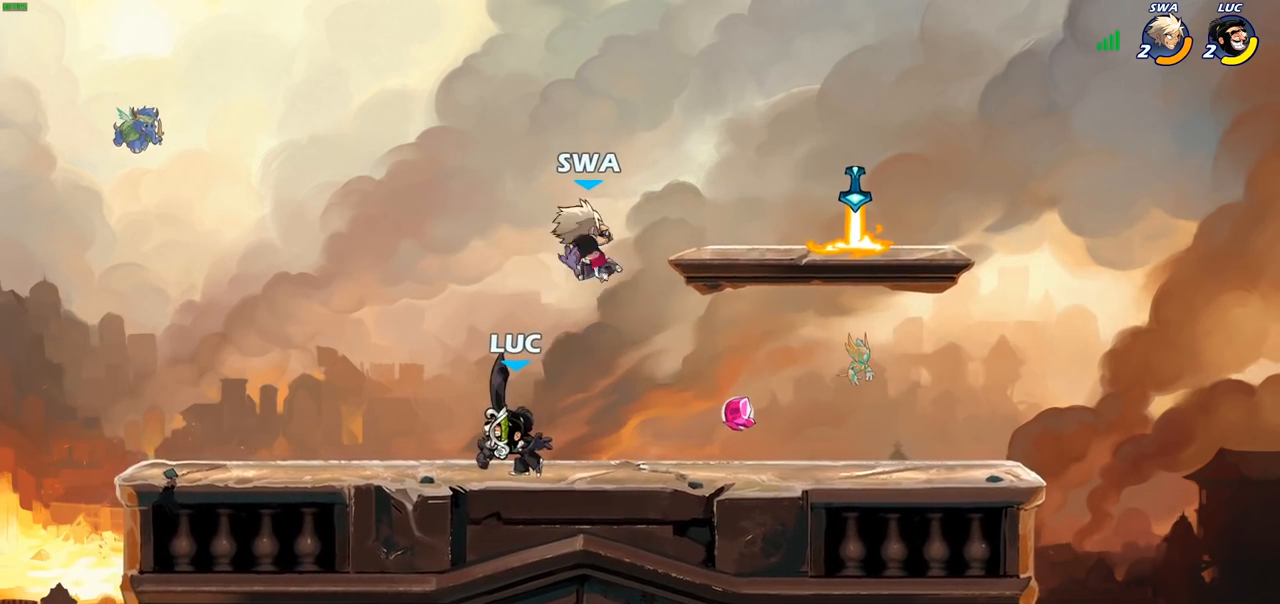
{"buttons": [], "left_stick": "center", "right_stick": "center", "events": [[100, "left_stick", "right"], [267, "SQUARE", "down"], [267, "left_stick", "down-left"], [317, "SQUARE", "up"], [500, "left_stick", "center"]]}
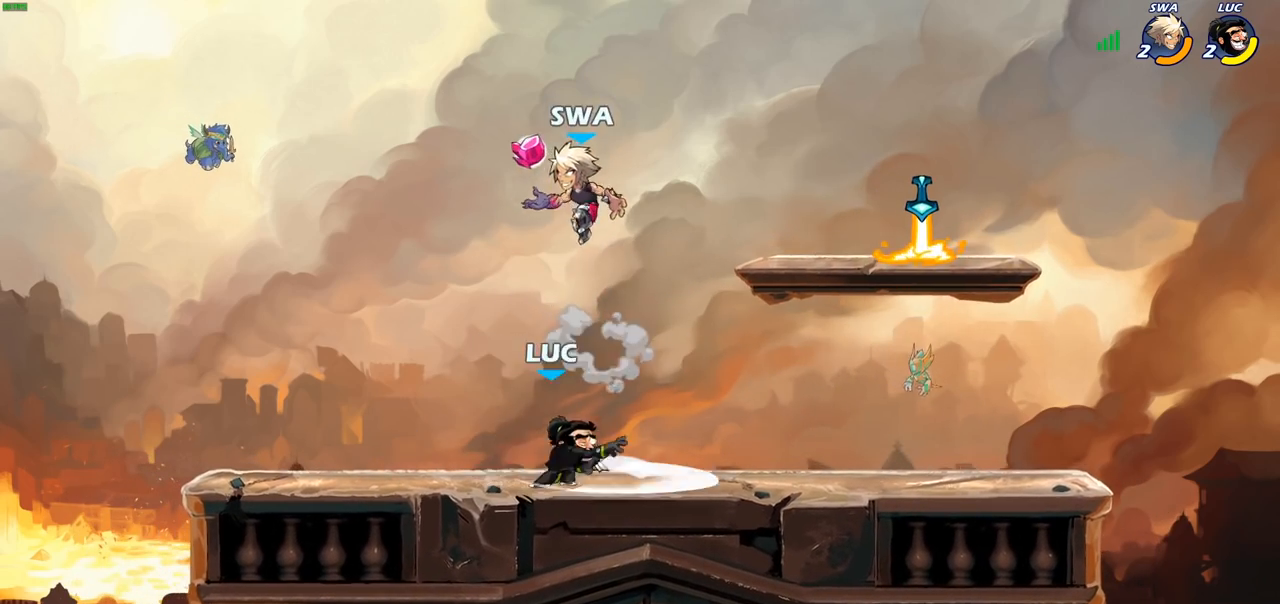
{"buttons": ["R2"], "left_stick": "center", "right_stick": "center", "events": [[283, "left_stick", "right"], [383, "CROSS", "down"], [450, "CROSS", "up"], [450, "R2", "down"], [450, "left_stick", "center"]]}
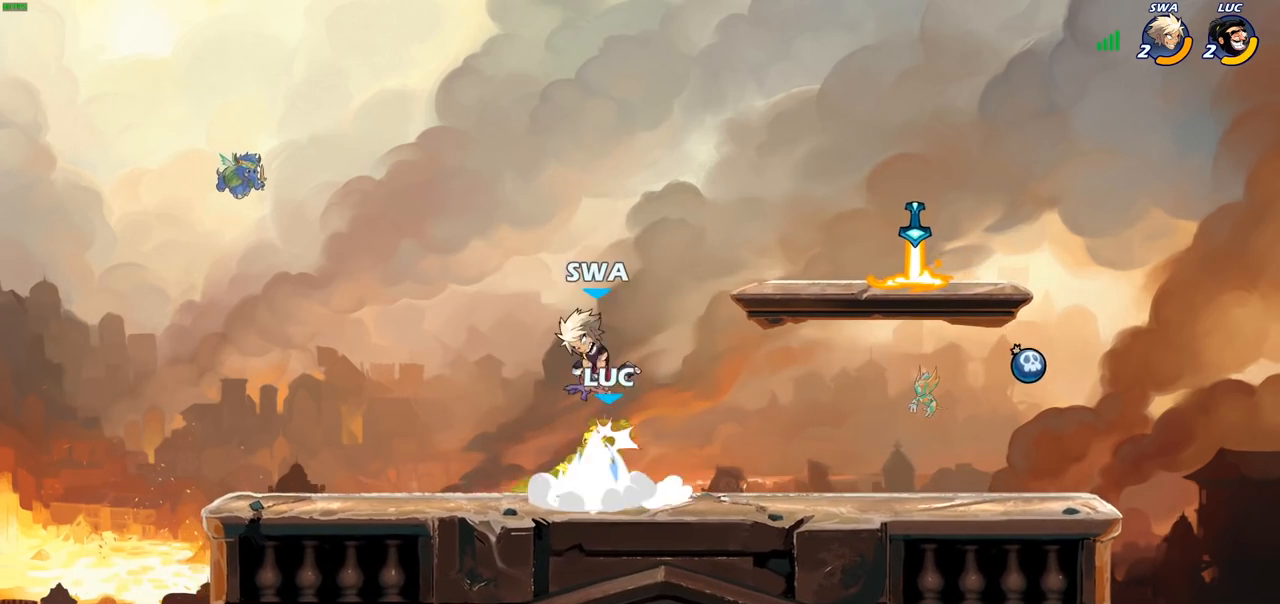
{"buttons": ["R2"], "left_stick": "down-right", "right_stick": "center", "events": [[283, "R2", "up"], [317, "left_stick", "down"], [400, "R2", "down"], [483, "left_stick", "down-right"]]}
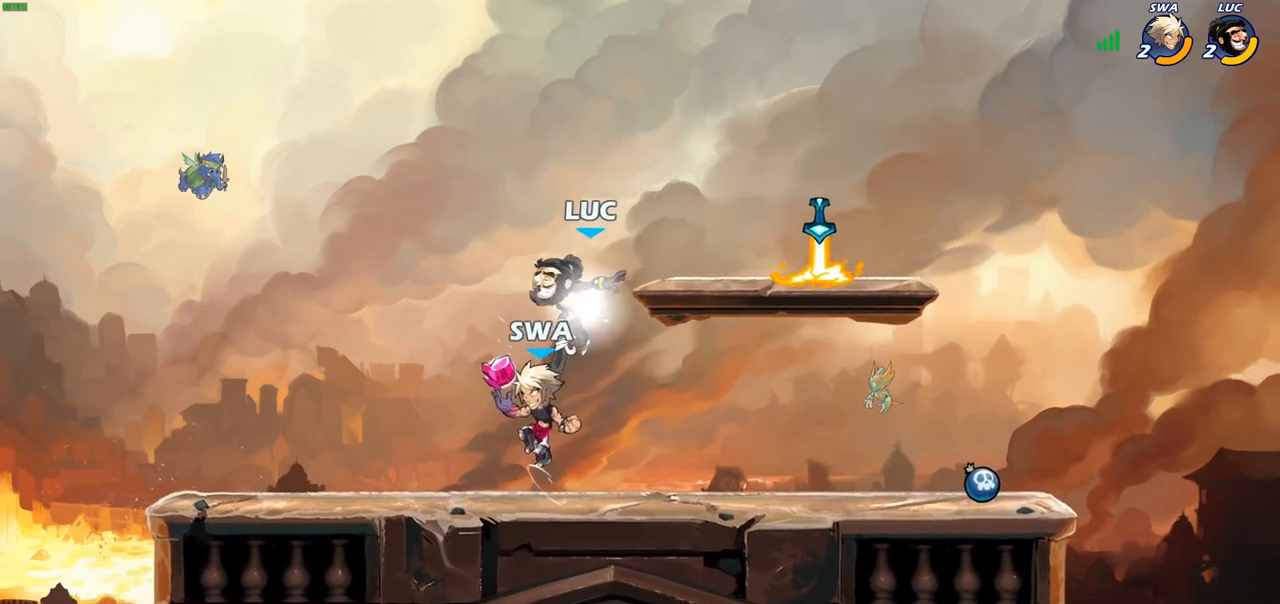
{"buttons": [], "left_stick": "center", "right_stick": "center", "events": [[167, "R2", "up"], [200, "left_stick", "left"], [267, "SQUARE", "down"], [350, "SQUARE", "up"], [350, "left_stick", "center"]]}
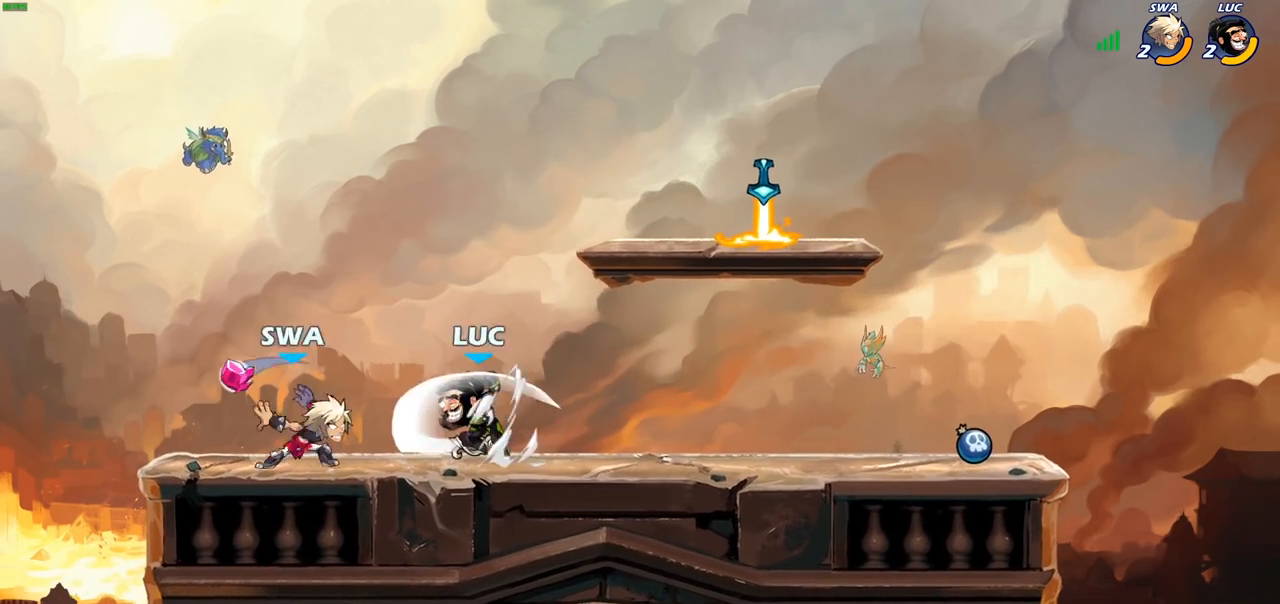
{"buttons": [], "left_stick": "right", "right_stick": "center", "events": [[200, "left_stick", "left"], [333, "left_stick", "center"], [383, "left_stick", "right"]]}
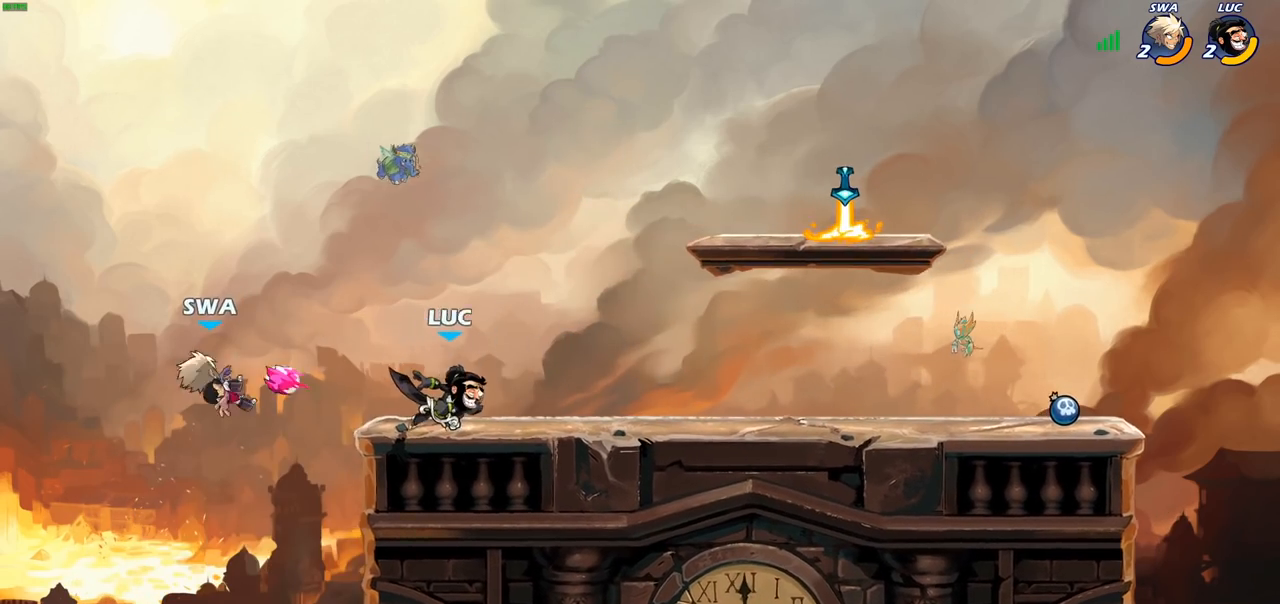
{"buttons": [], "left_stick": "down-right", "right_stick": "center", "events": [[83, "left_stick", "up-left"], [117, "CROSS", "down"], [217, "CROSS", "up"], [250, "left_stick", "center"], [333, "left_stick", "down-right"]]}
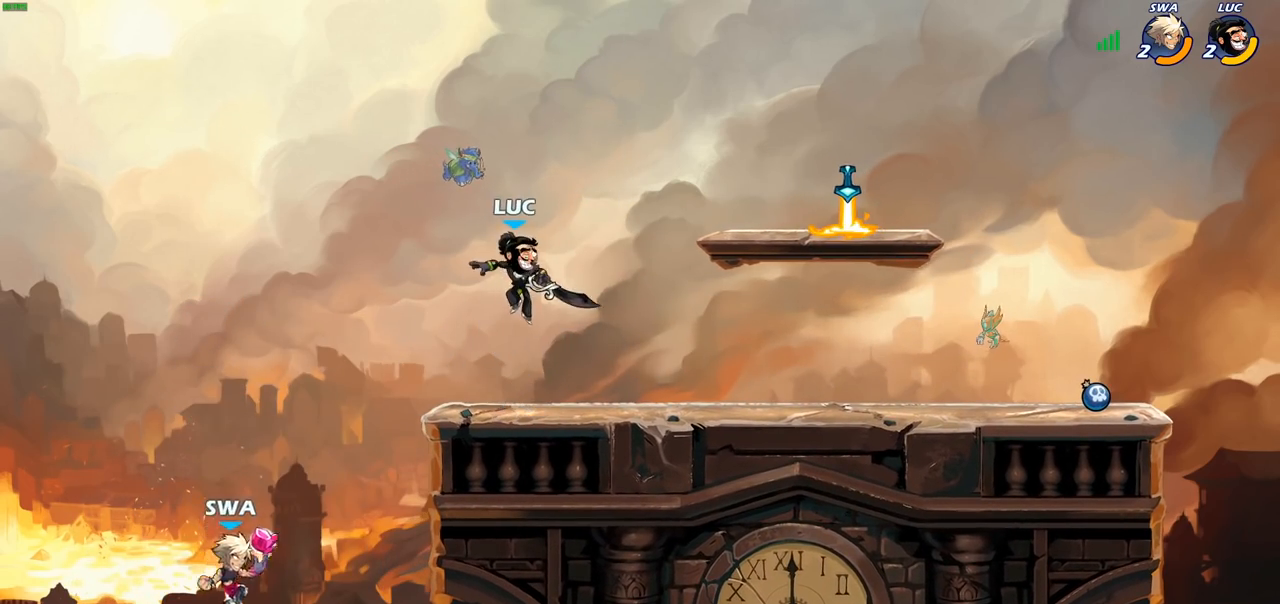
{"buttons": ["CIRCLE", "R2"], "left_stick": "down-left", "right_stick": "center", "events": [[183, "left_stick", "down-left"], [400, "R2", "down"], [450, "CIRCLE", "down"]]}
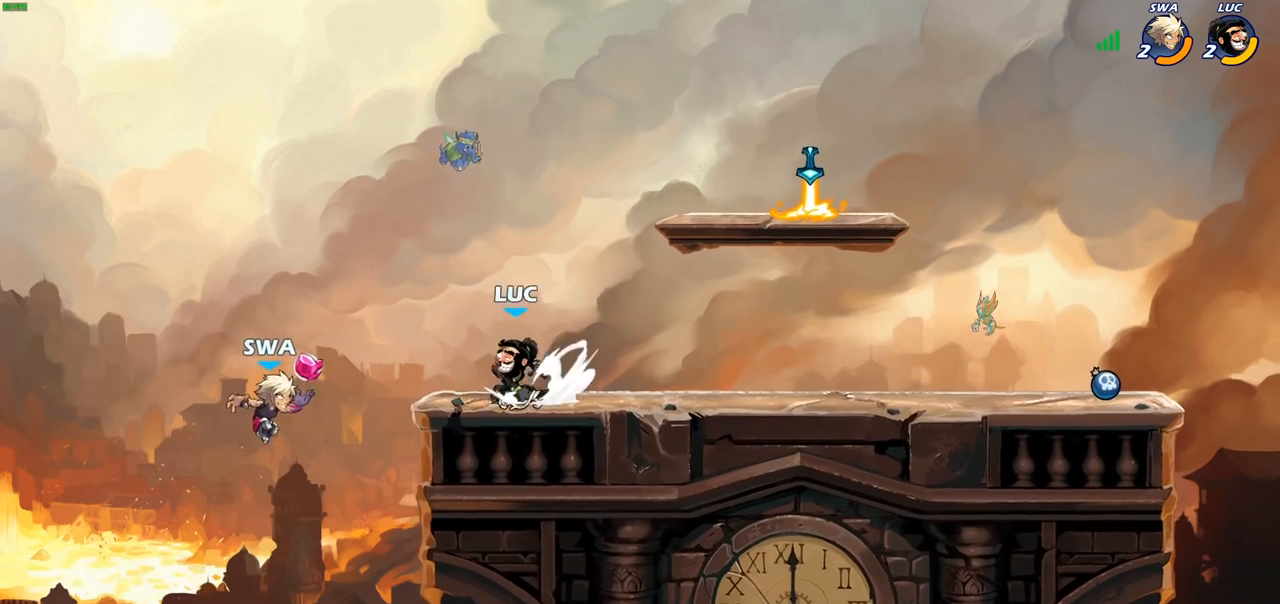
{"buttons": ["CIRCLE"], "left_stick": "down-left", "right_stick": "center", "events": [[17, "R2", "up"]]}
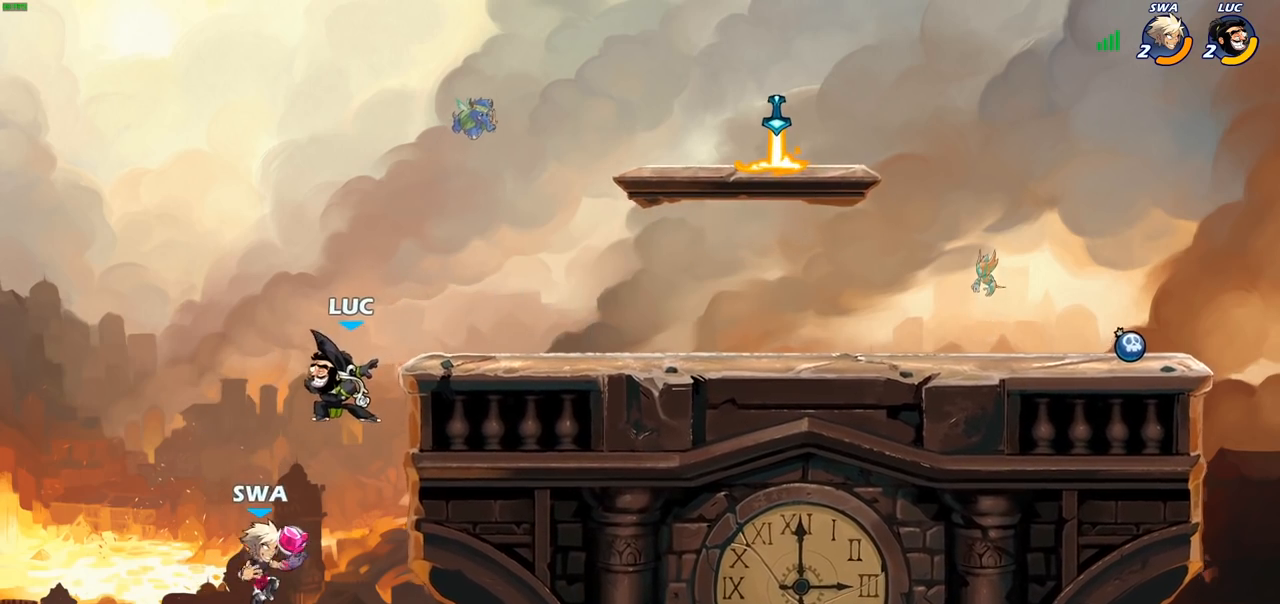
{"buttons": [], "left_stick": "center", "right_stick": "center", "events": [[67, "CIRCLE", "up"], [233, "left_stick", "down"], [383, "left_stick", "center"]]}
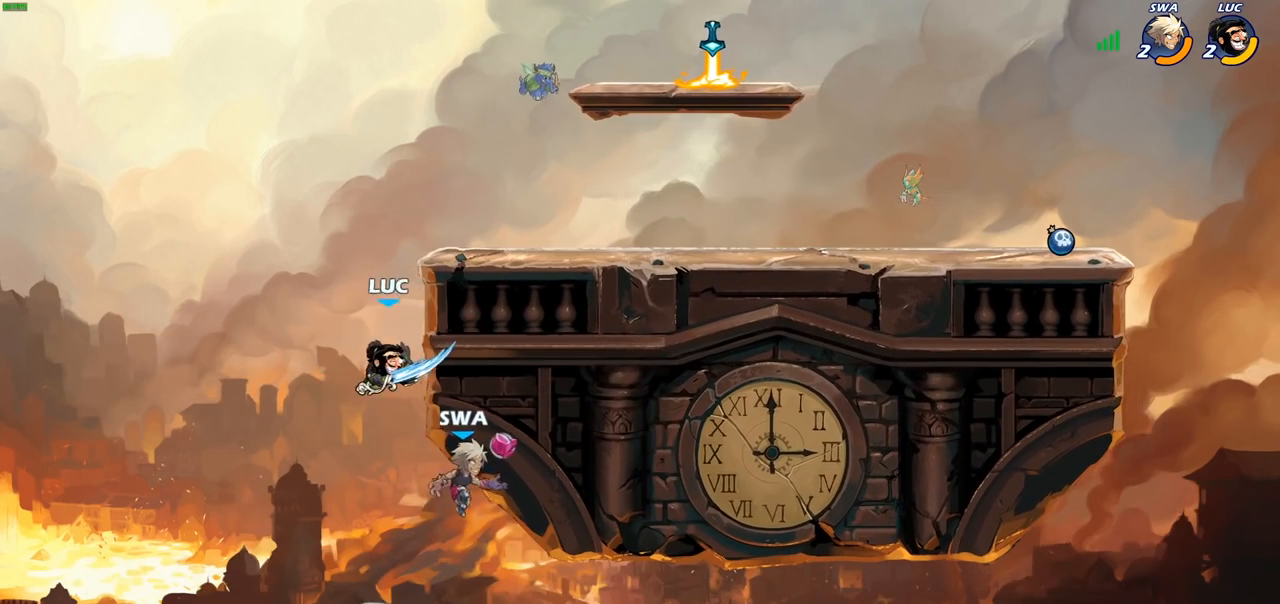
{"buttons": [], "left_stick": "down-left", "right_stick": "center", "events": [[267, "left_stick", "down-left"]]}
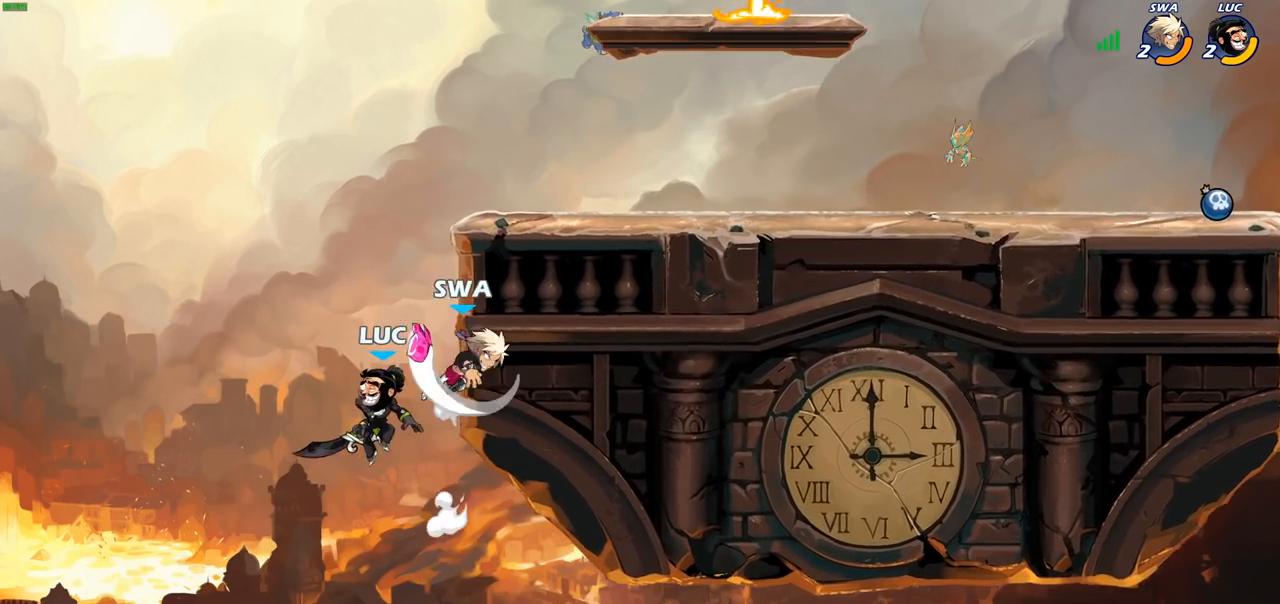
{"buttons": [], "left_stick": "up-right", "right_stick": "center", "events": [[100, "CROSS", "down"], [150, "left_stick", "right"], [233, "CROSS", "up"], [300, "CROSS", "down"], [333, "left_stick", "up-right"], [367, "CIRCLE", "down"], [367, "CROSS", "up"], [467, "CIRCLE", "up"]]}
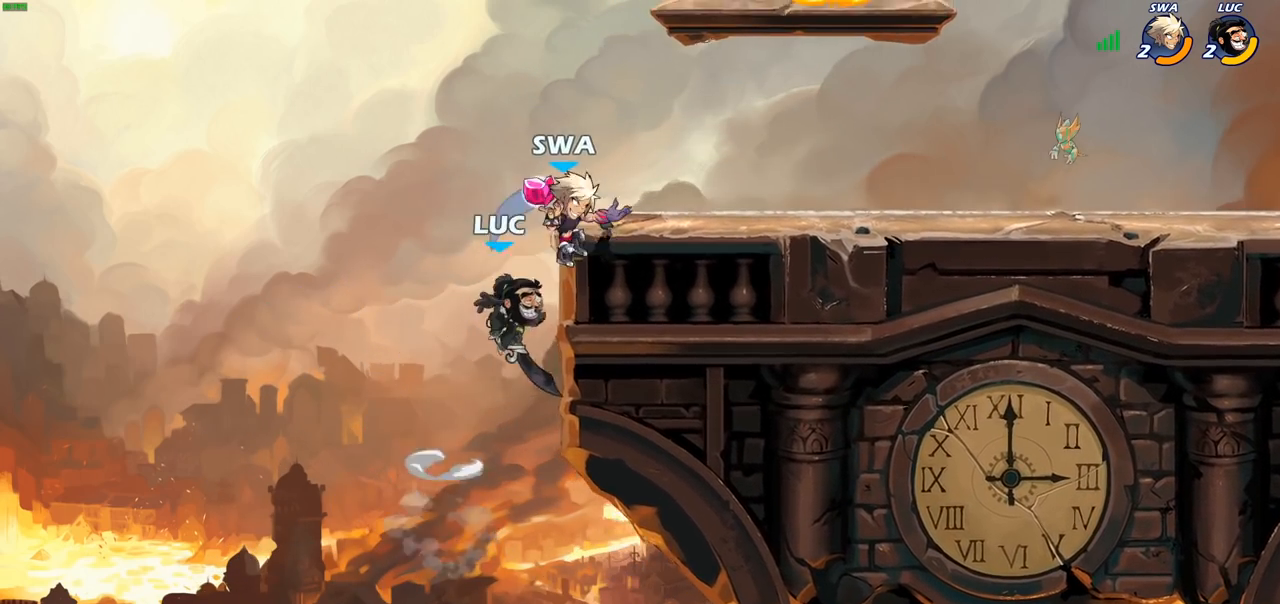
{"buttons": [], "left_stick": "up-right", "right_stick": "center", "events": [[100, "left_stick", "up-left"], [200, "left_stick", "left"], [483, "left_stick", "up-right"]]}
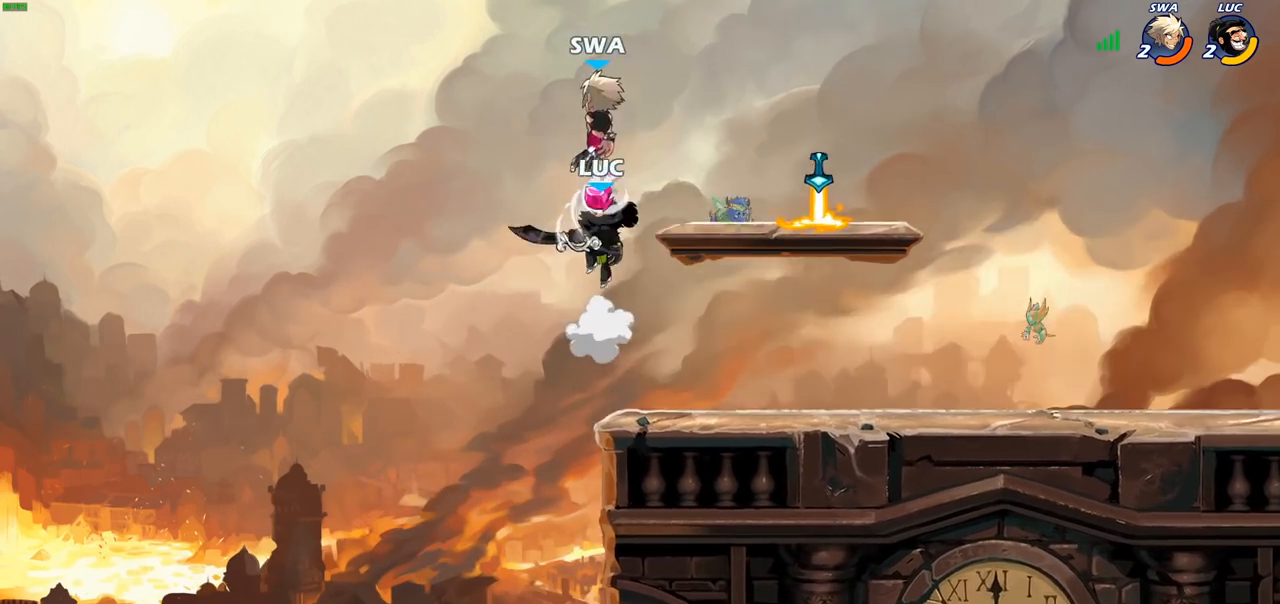
{"buttons": [], "left_stick": "up-right", "right_stick": "center", "events": [[117, "left_stick", "up"], [150, "CROSS", "down"], [200, "SQUARE", "down"], [250, "CROSS", "up"], [250, "left_stick", "up-right"], [283, "SQUARE", "up"]]}
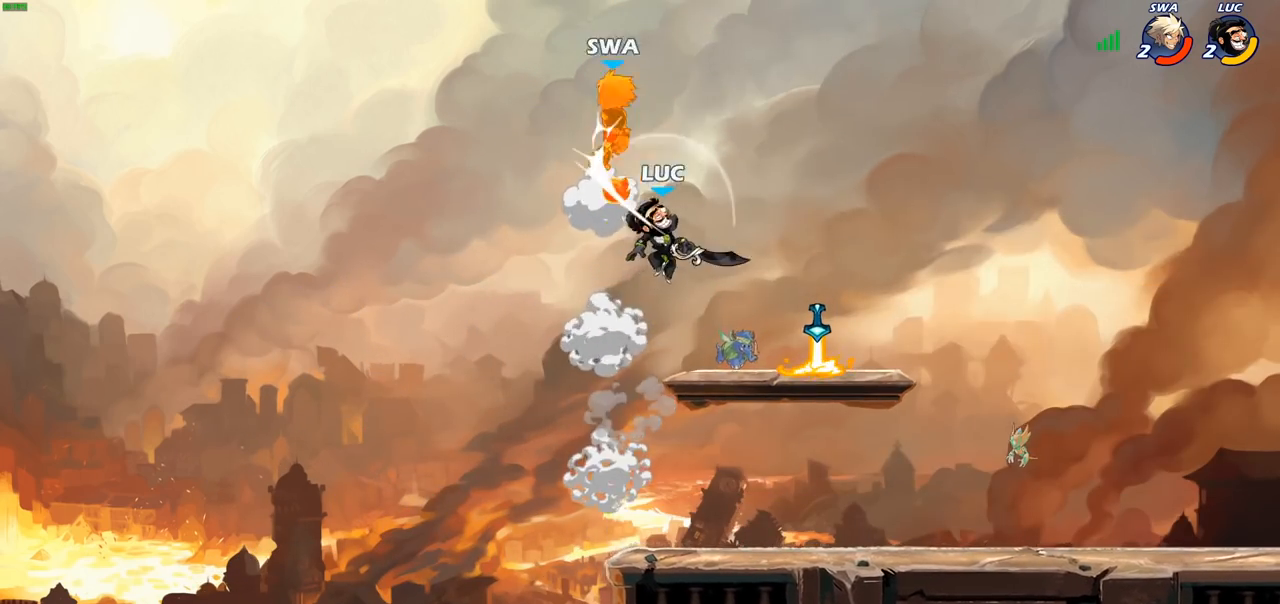
{"buttons": ["CROSS"], "left_stick": "left", "right_stick": "center", "events": [[150, "left_stick", "down-right"], [233, "left_stick", "down-left"], [350, "left_stick", "left"], [483, "CROSS", "down"]]}
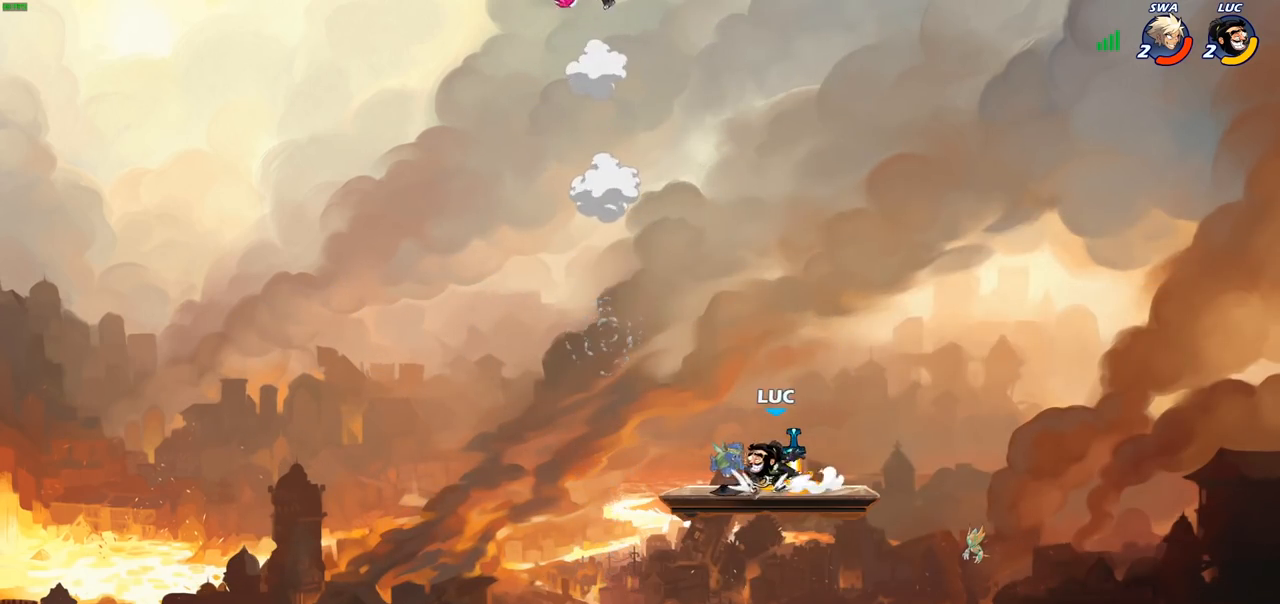
{"buttons": [], "left_stick": "left", "right_stick": "center", "events": [[67, "CIRCLE", "down"], [67, "CROSS", "up"], [200, "CIRCLE", "up"]]}
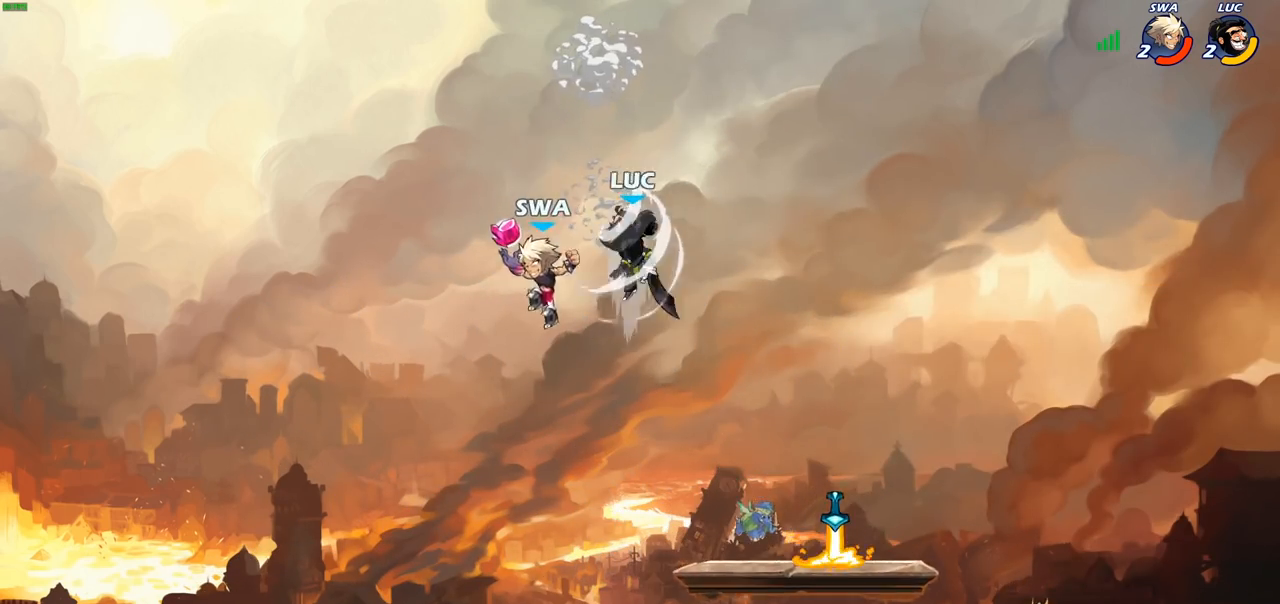
{"buttons": [], "left_stick": "down", "right_stick": "center", "events": [[200, "left_stick", "right"], [317, "left_stick", "down"]]}
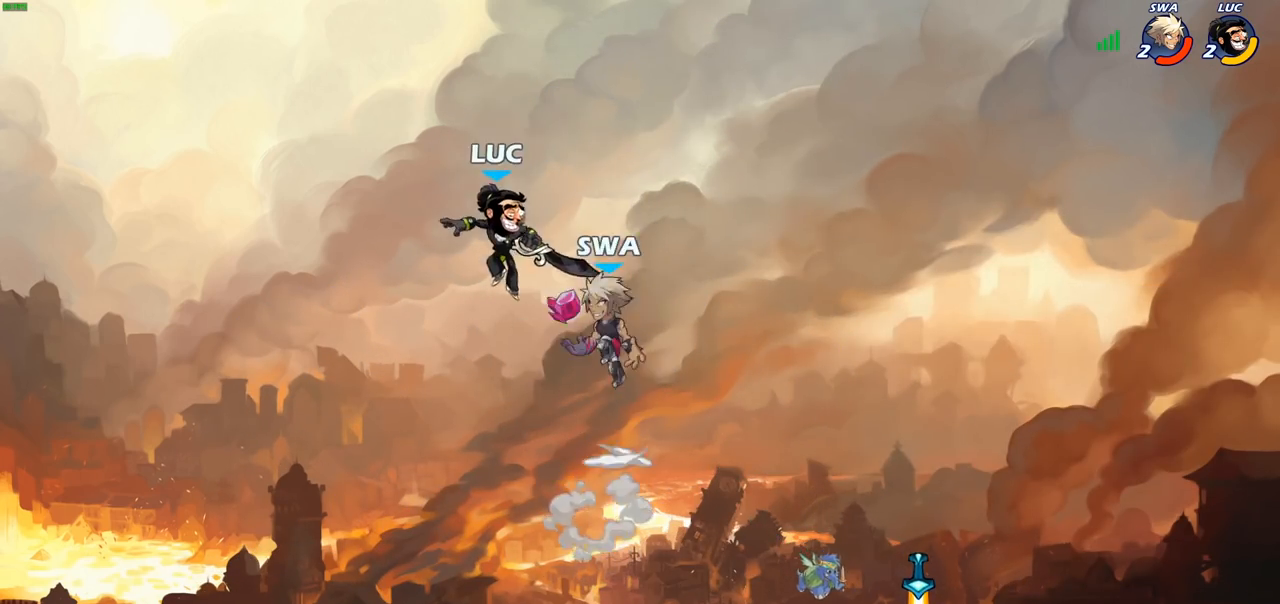
{"buttons": ["R2"], "left_stick": "center", "right_stick": "center", "events": [[67, "left_stick", "right"], [133, "left_stick", "down-right"], [300, "left_stick", "center"], [383, "R2", "down"]]}
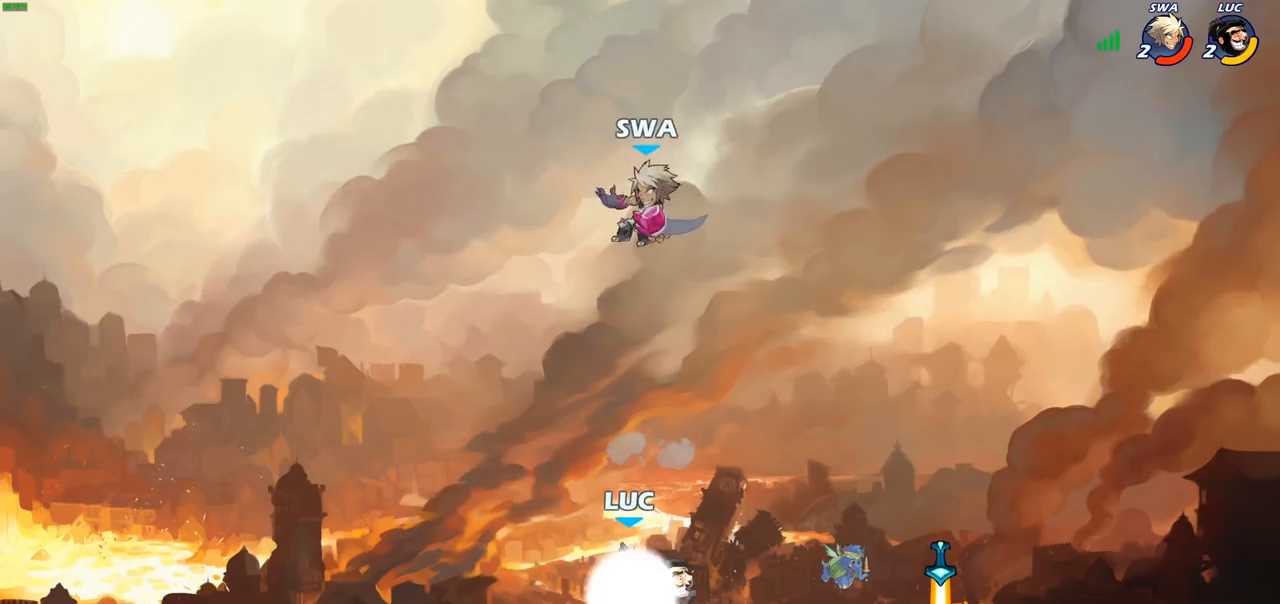
{"buttons": [], "left_stick": "center", "right_stick": "center", "events": [[83, "CIRCLE", "down"], [133, "R2", "up"], [250, "CIRCLE", "up"]]}
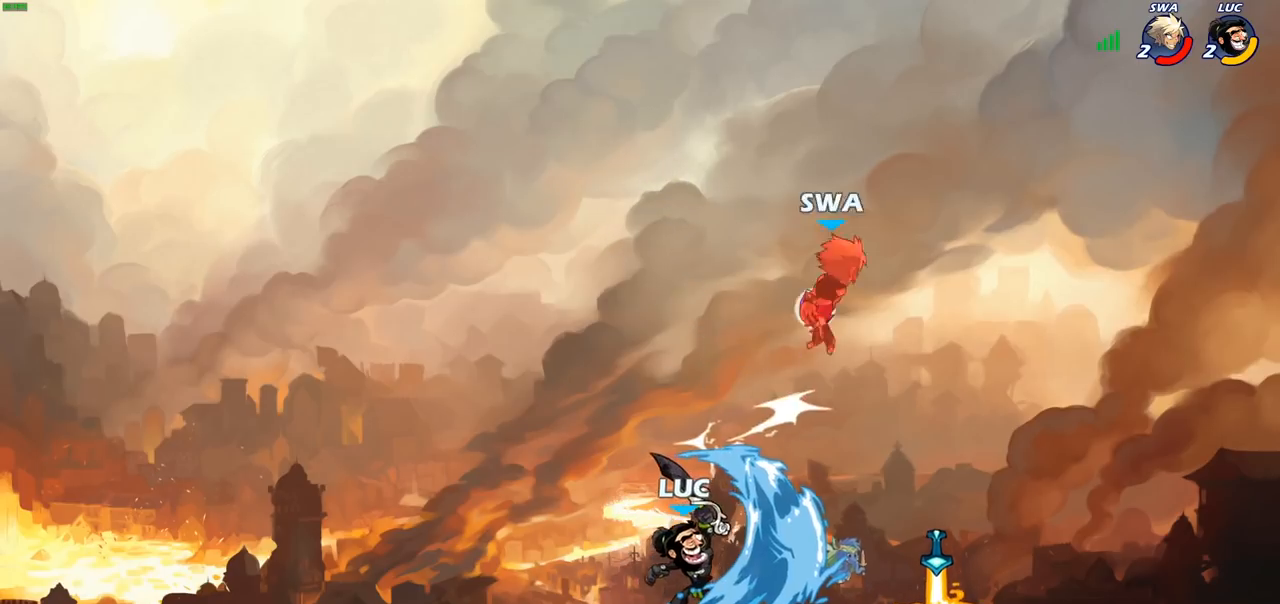
{"buttons": ["R2"], "left_stick": "up-right", "right_stick": "center", "events": [[267, "left_stick", "up-right"], [400, "R2", "down"]]}
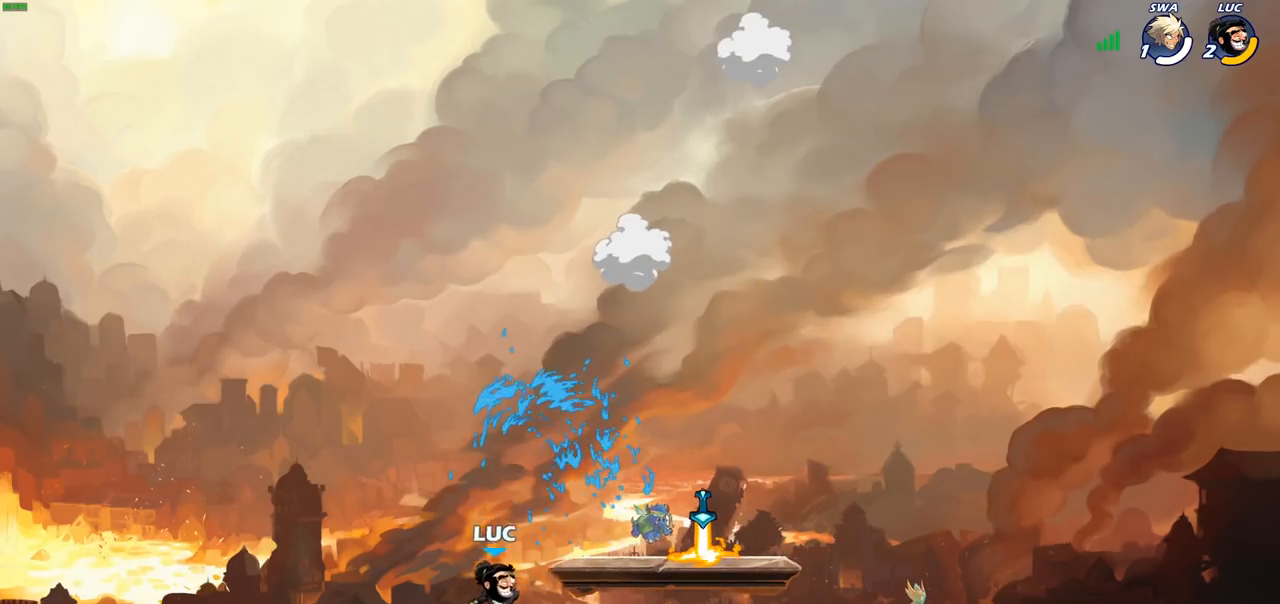
{"buttons": [], "left_stick": "left", "right_stick": "center", "events": [[250, "R2", "up"], [267, "left_stick", "center"], [400, "left_stick", "left"]]}
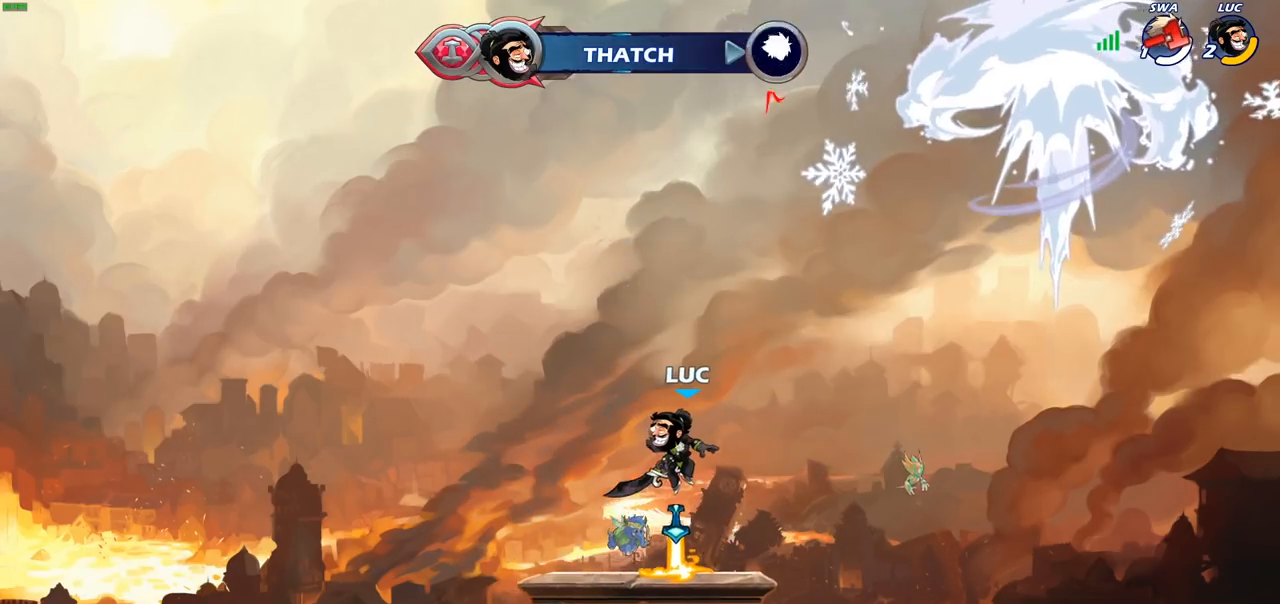
{"buttons": [], "left_stick": "up-right", "right_stick": "center", "events": [[50, "left_stick", "down-left"], [317, "left_stick", "up-left"], [350, "CROSS", "down"], [367, "left_stick", "up-right"], [500, "CROSS", "up"]]}
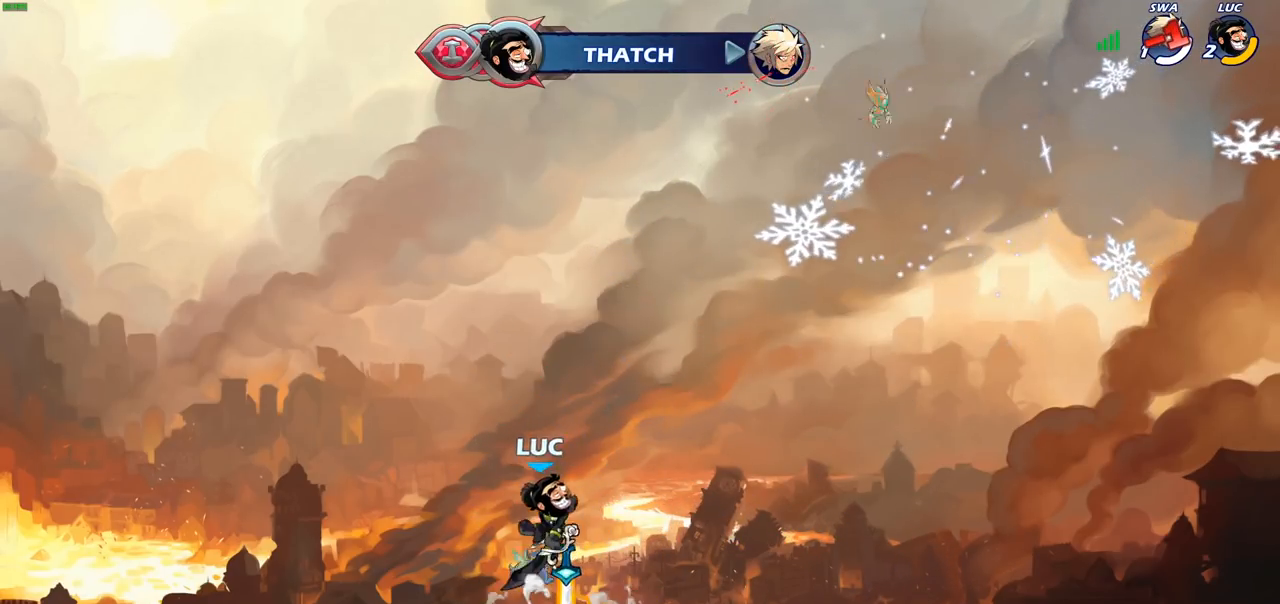
{"buttons": [], "left_stick": "center", "right_stick": "center", "events": [[83, "CROSS", "down"], [100, "left_stick", "up"], [167, "CROSS", "up"], [250, "R1", "down"], [367, "R1", "up"], [450, "left_stick", "center"]]}
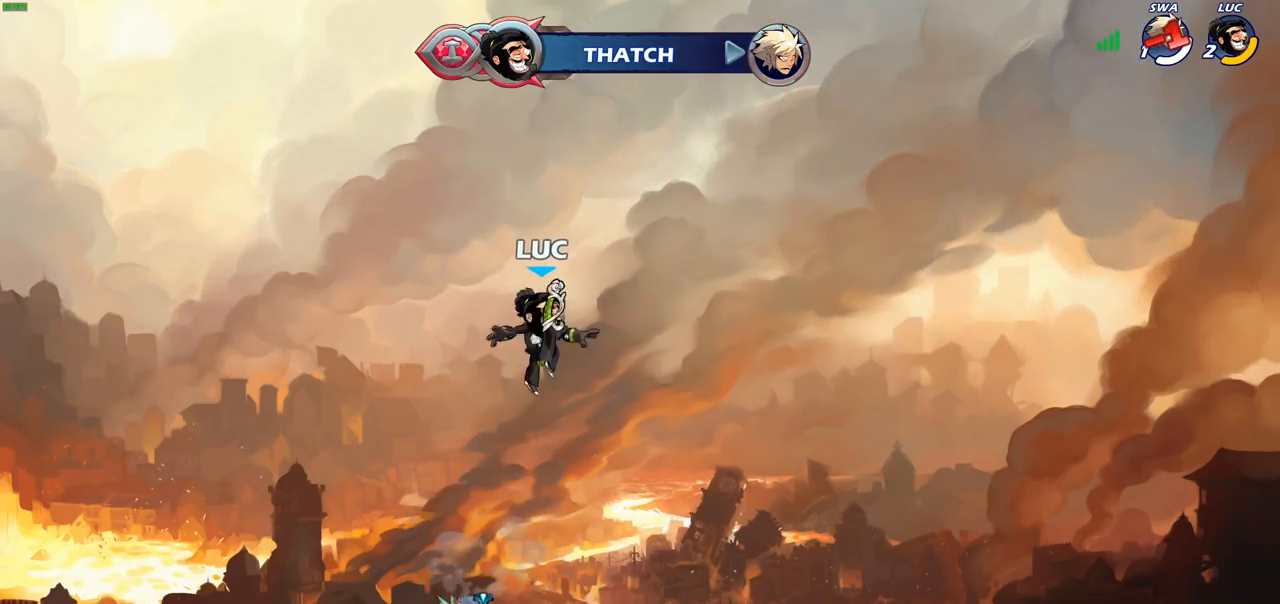
{"buttons": [], "left_stick": "left", "right_stick": "center", "events": [[217, "left_stick", "down"], [283, "left_stick", "down-left"], [467, "left_stick", "left"]]}
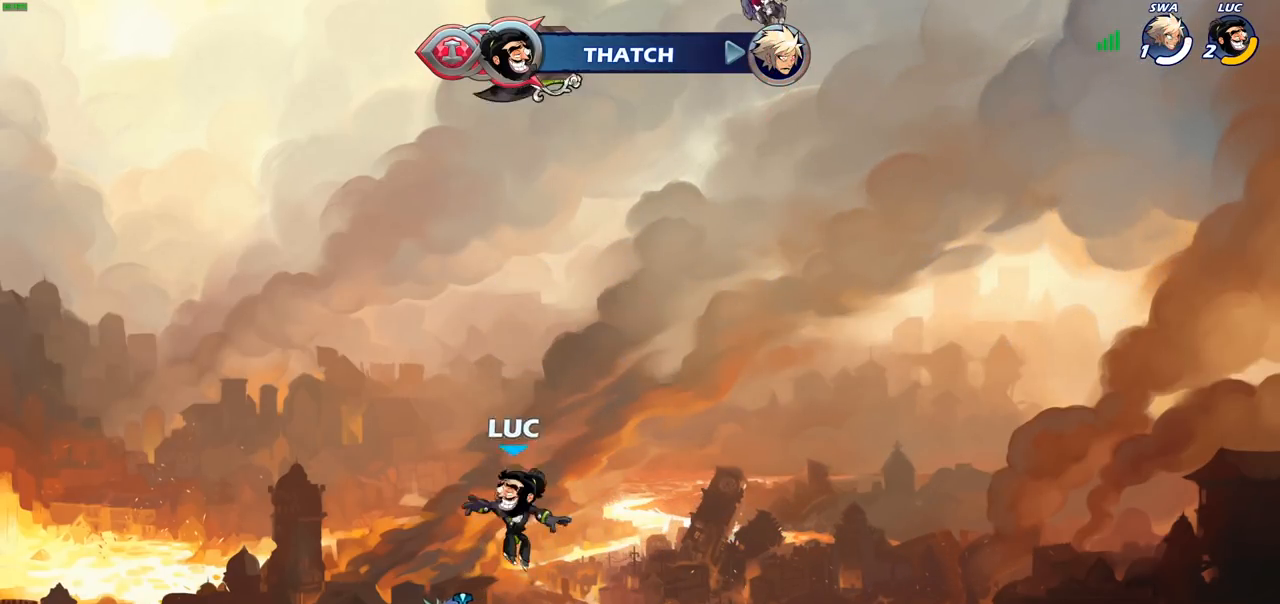
{"buttons": ["CIRCLE", "R2"], "left_stick": "down", "right_stick": "center", "events": [[17, "R1", "down"], [50, "left_stick", "up-right"], [167, "CROSS", "down"], [233, "R1", "up"], [250, "CROSS", "up"], [333, "left_stick", "center"], [467, "R2", "down"], [483, "left_stick", "down"], [500, "CIRCLE", "down"]]}
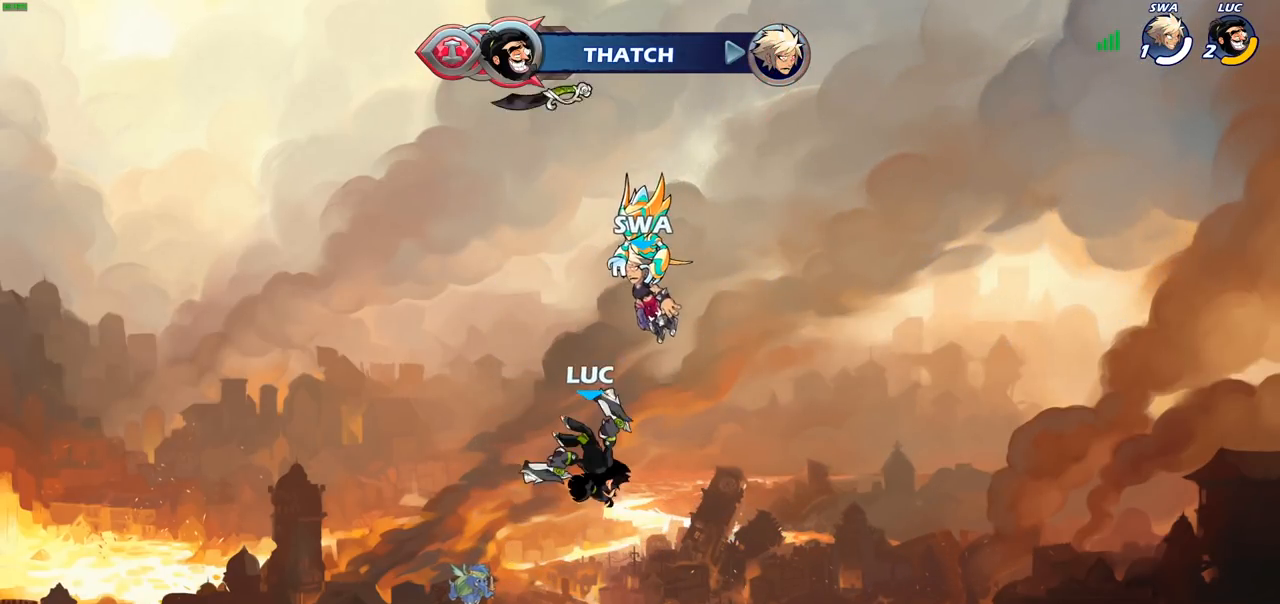
{"buttons": ["CIRCLE", "R2"], "left_stick": "down-left", "right_stick": "center", "events": [[133, "left_stick", "down-left"]]}
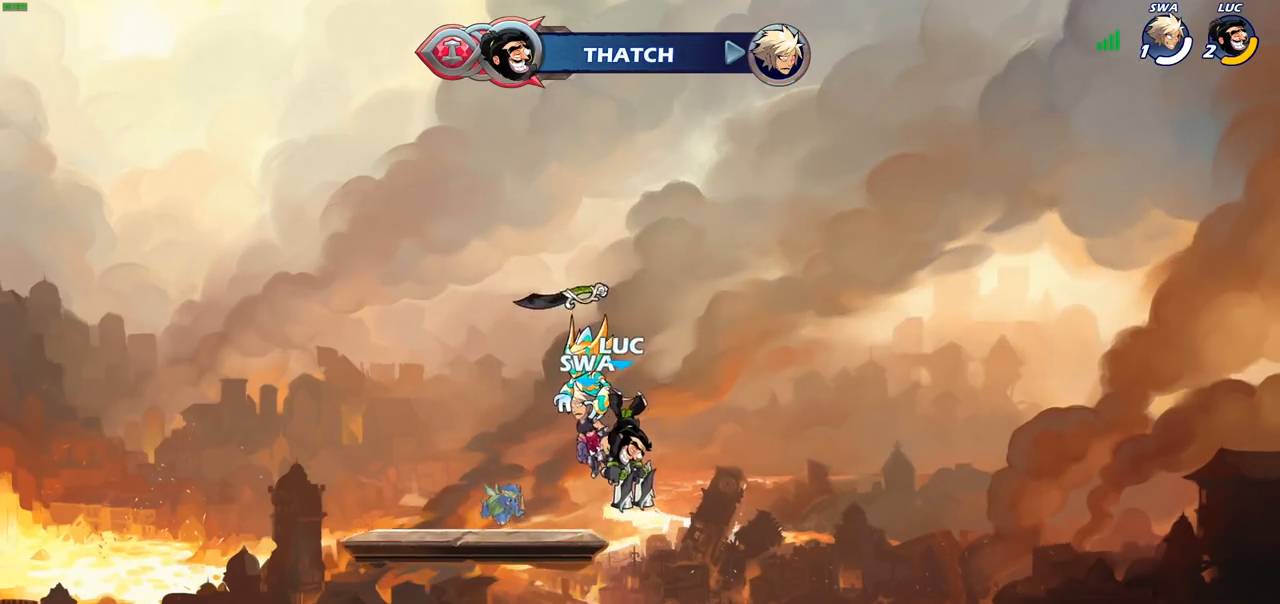
{"buttons": [], "left_stick": "center", "right_stick": "center", "events": [[133, "CIRCLE", "up"], [167, "R2", "up"], [183, "left_stick", "center"]]}
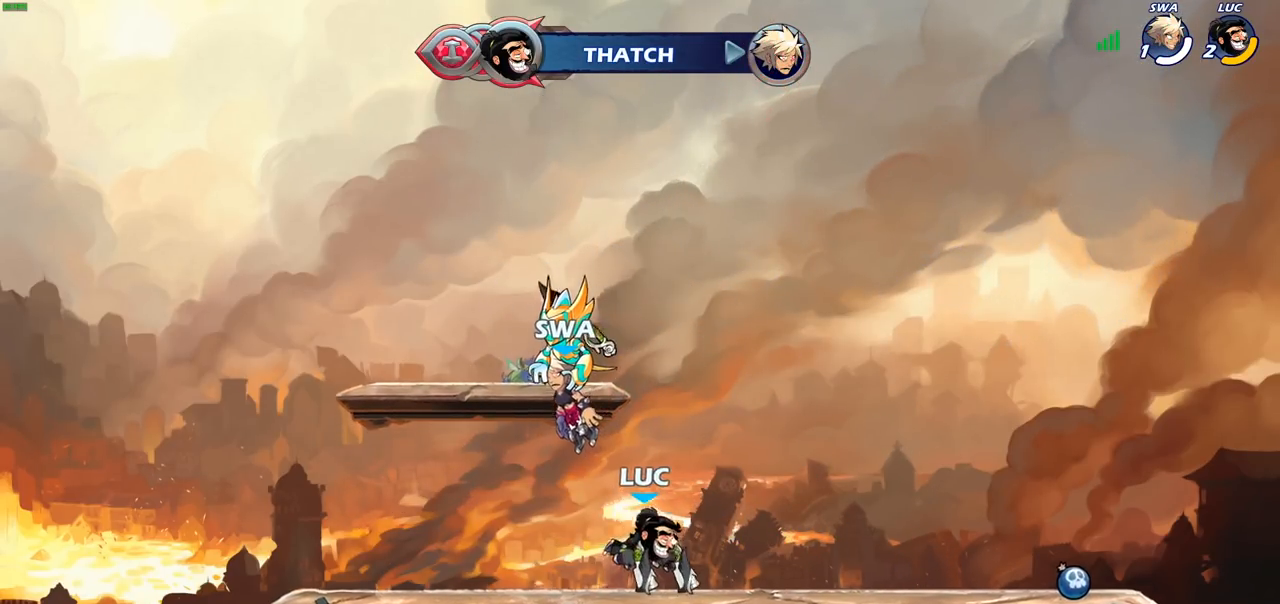
{"buttons": [], "left_stick": "center", "right_stick": "center", "events": [[33, "left_stick", "down"], [183, "CIRCLE", "down"], [250, "CIRCLE", "up"], [433, "left_stick", "center"]]}
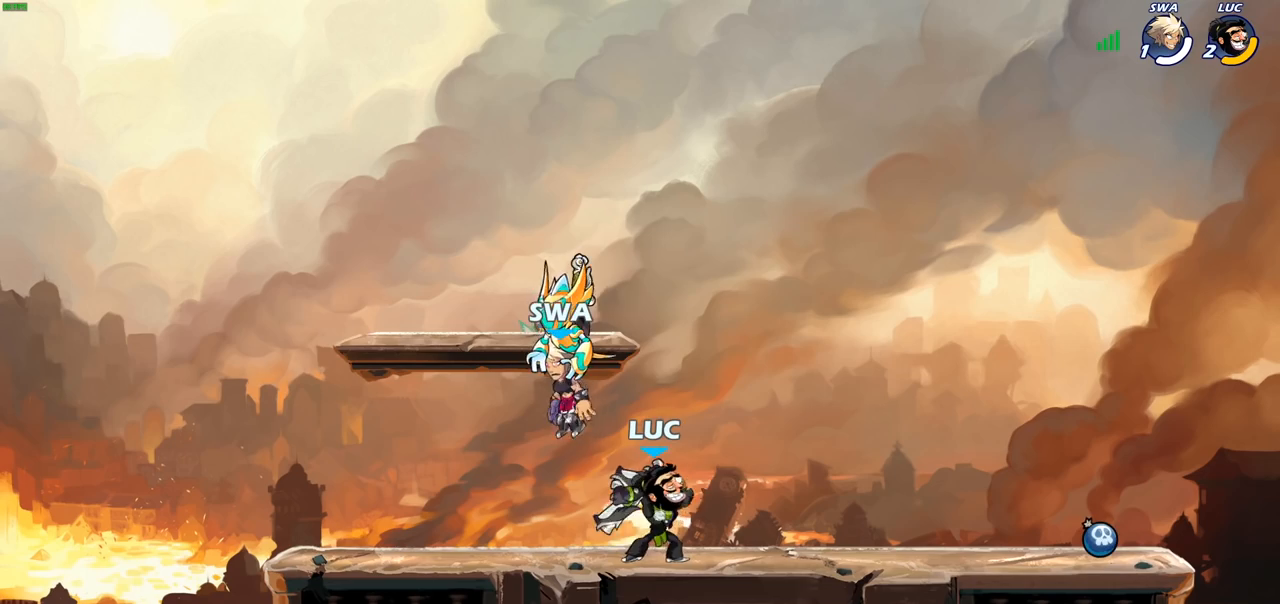
{"buttons": [], "left_stick": "center", "right_stick": "center", "events": []}
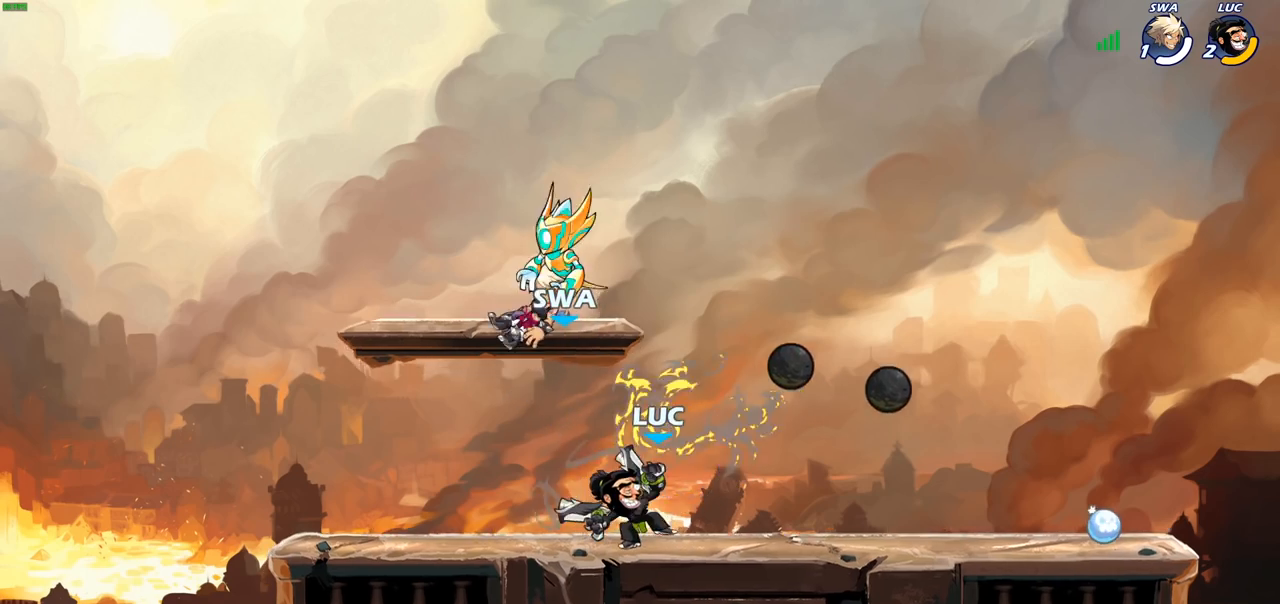
{"buttons": ["CROSS", "SQUARE", "R2"], "left_stick": "up-left", "right_stick": "center", "events": [[250, "left_stick", "up-right"], [333, "R2", "down"], [367, "CROSS", "down"], [433, "left_stick", "up-left"], [450, "SQUARE", "down"]]}
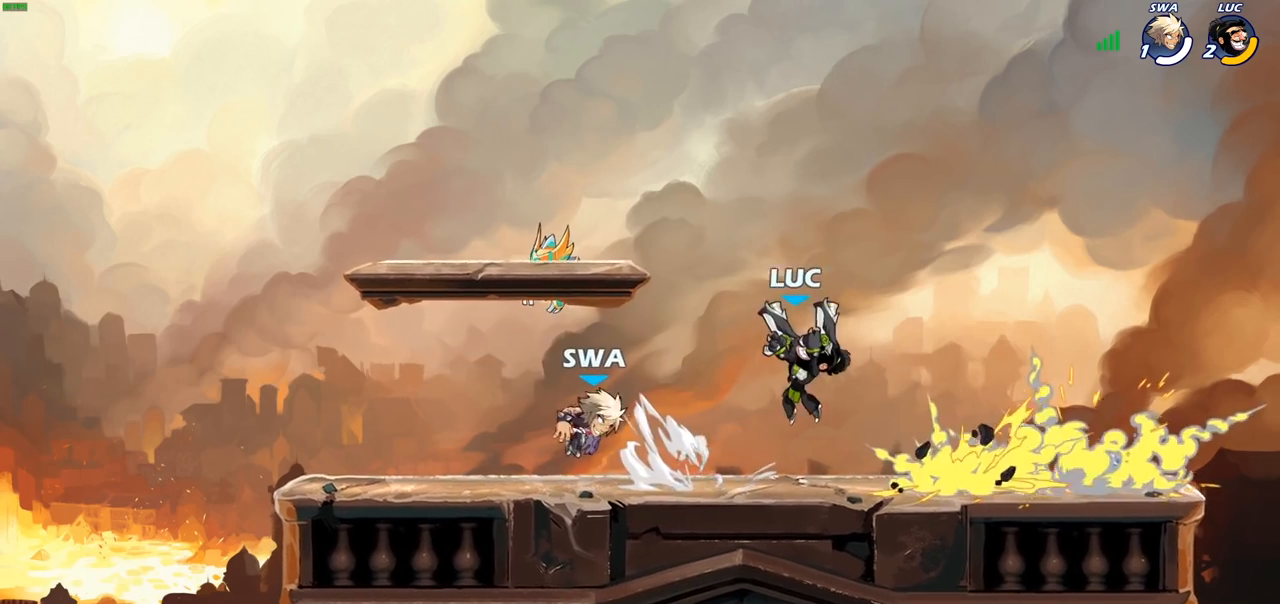
{"buttons": [], "left_stick": "left", "right_stick": "center", "events": [[17, "CROSS", "up"], [17, "R2", "up"], [33, "SQUARE", "up"], [50, "left_stick", "center"], [433, "left_stick", "left"]]}